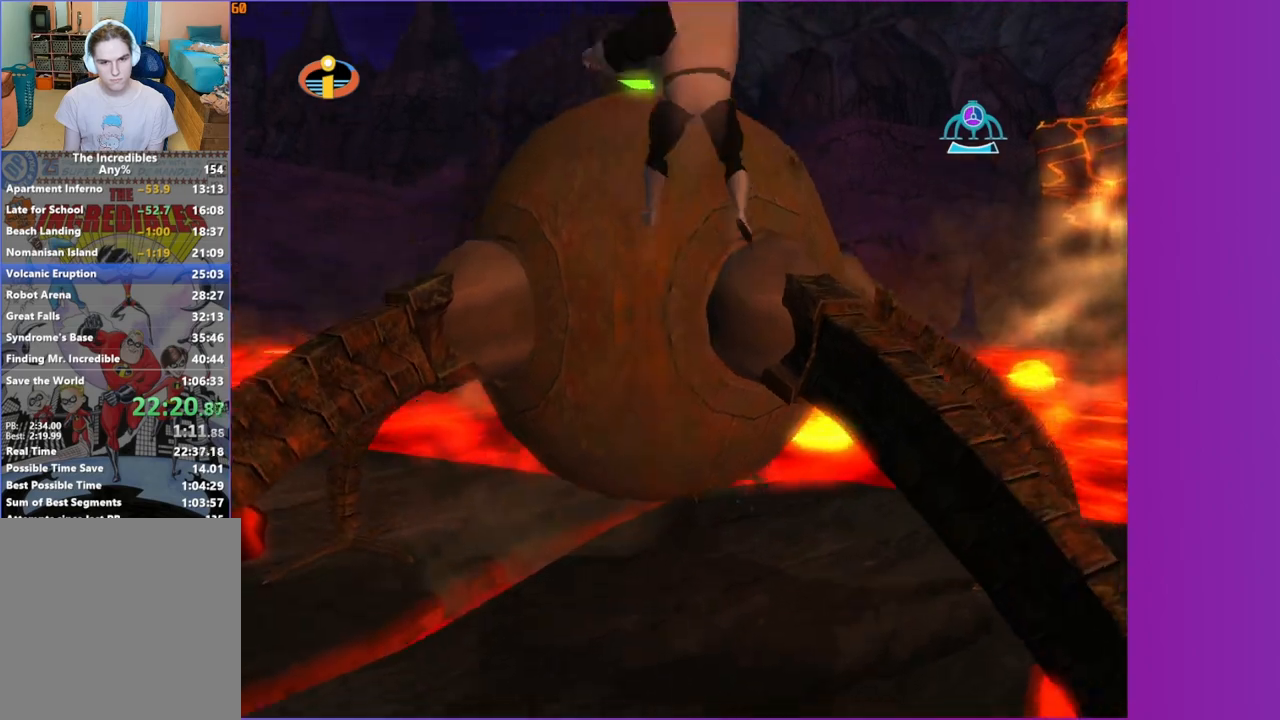
Gameplay with a controller (Xbox layout); each line is a JSON object with the inputs held at the frame after it (dt_ms = milliseconds from this image to that frame). "events" lists button and stick changes between this image and that frame as [ms after this image, input, new state], when the widget could be followed in between. Not read: L3 R3.
{"dt_ms": 500, "buttons": ["A", "R1"], "left_stick": "center", "right_stick": "center", "events": [[50, "A", "down"], [167, "A", "up"], [167, "left_stick", "center"], [300, "A", "down"], [383, "A", "up"], [467, "A", "down"]]}
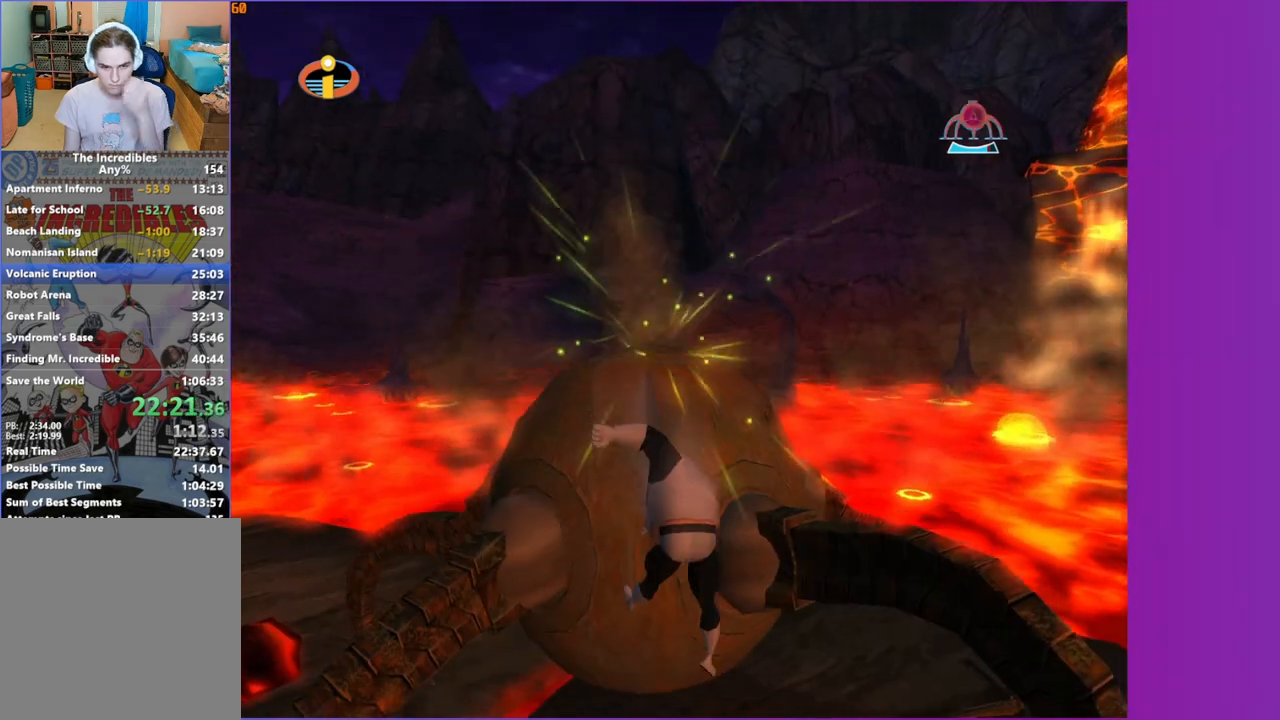
{"dt_ms": 500, "buttons": ["R1"], "left_stick": "center", "right_stick": "center", "events": [[67, "A", "up"], [183, "A", "down"], [300, "A", "up"], [400, "A", "down"], [483, "A", "up"]]}
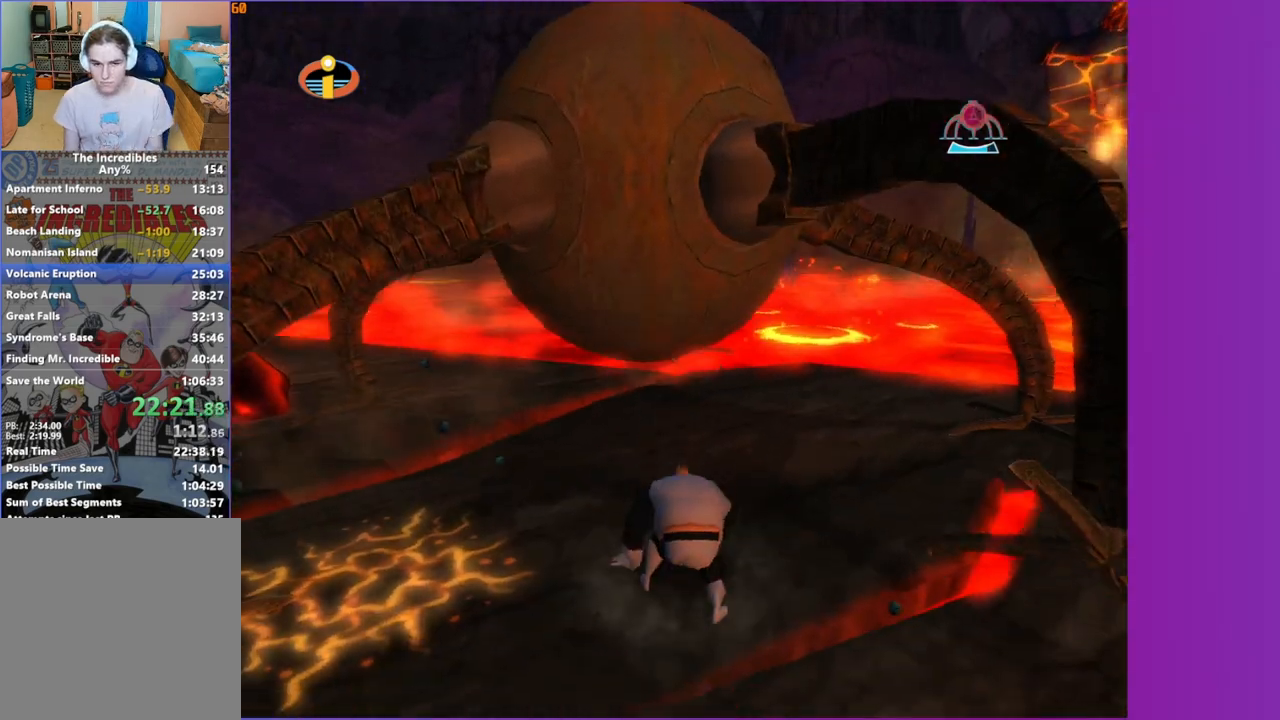
{"dt_ms": 1000, "buttons": ["A", "R1"], "left_stick": "up-right", "right_stick": "center", "events": [[100, "A", "down"], [183, "A", "up"], [300, "A", "down"], [350, "A", "up"], [350, "left_stick", "up-right"], [467, "left_stick", "up-left"], [550, "X", "down"], [633, "X", "up"], [767, "left_stick", "up"], [800, "A", "down"], [883, "A", "up"], [917, "left_stick", "up-right"], [983, "A", "down"]]}
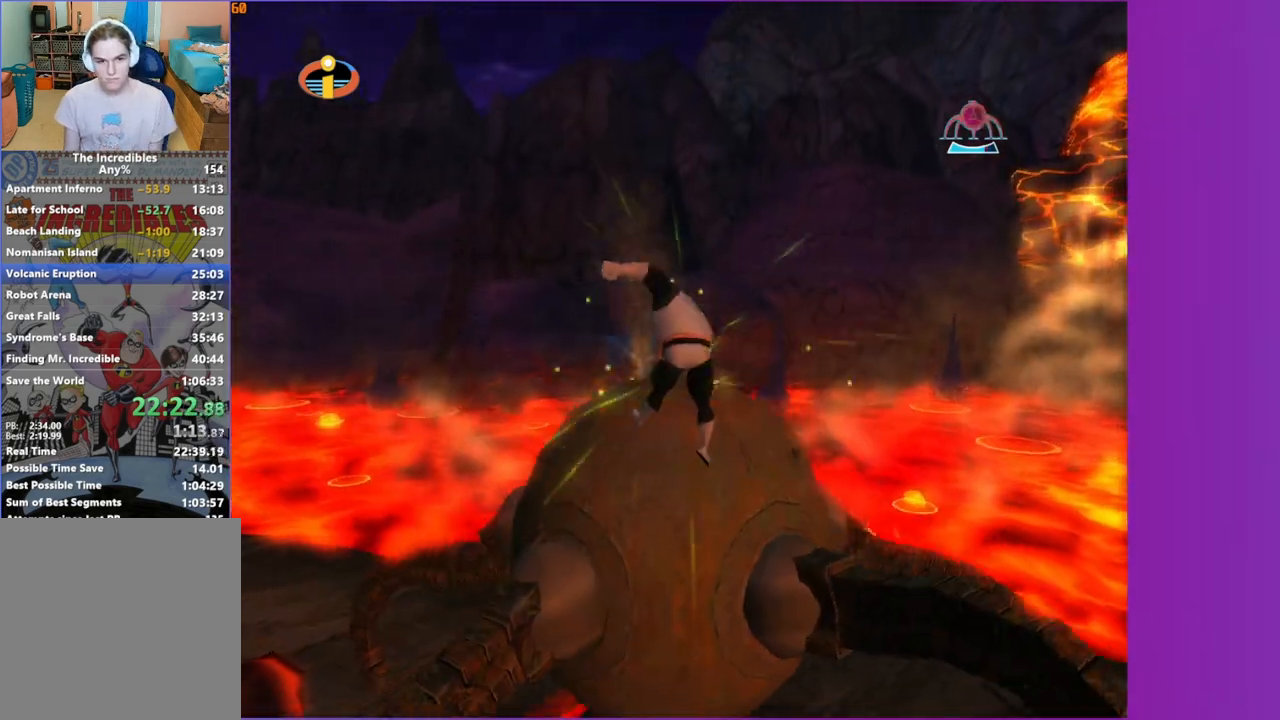
{"dt_ms": 500, "buttons": ["A", "R1"], "left_stick": "center", "right_stick": "center", "events": [[67, "left_stick", "center"], [100, "A", "up"], [233, "A", "down"], [300, "A", "up"], [417, "A", "down"]]}
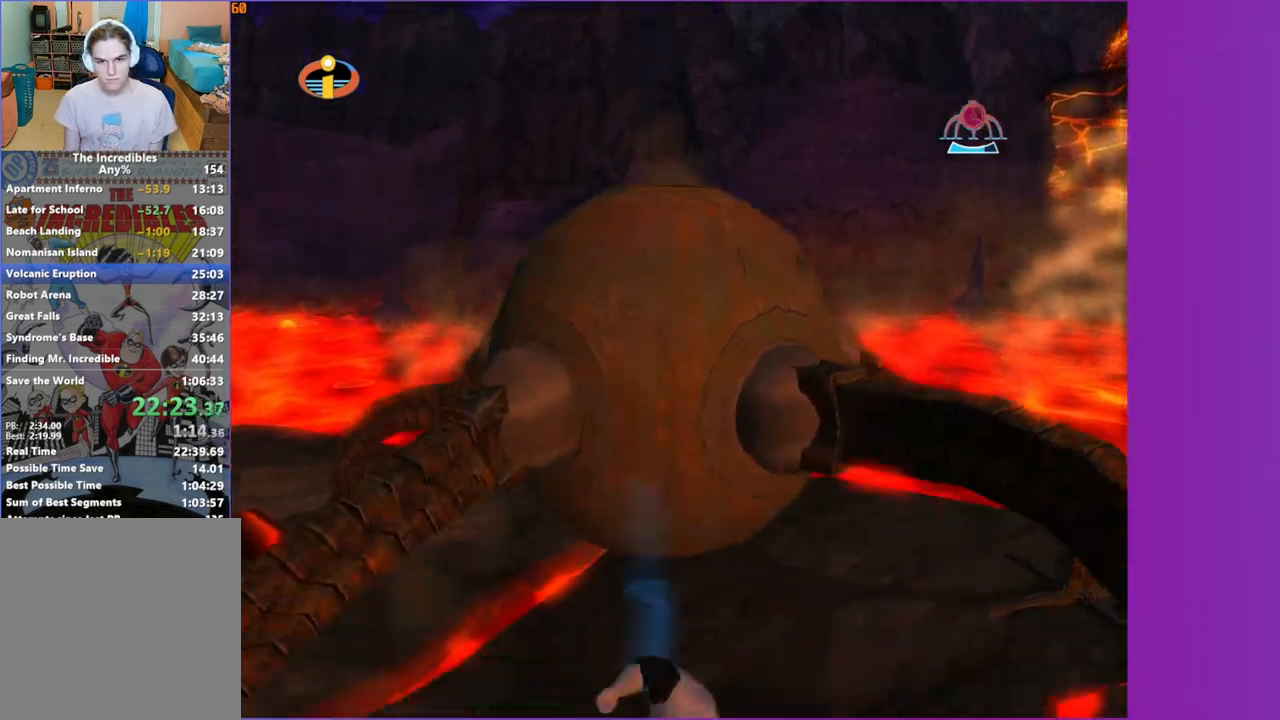
{"dt_ms": 500, "buttons": ["A", "R1"], "left_stick": "center", "right_stick": "center", "events": [[17, "A", "up"], [100, "A", "down"], [217, "A", "up"], [300, "A", "down"], [383, "A", "up"], [483, "A", "down"]]}
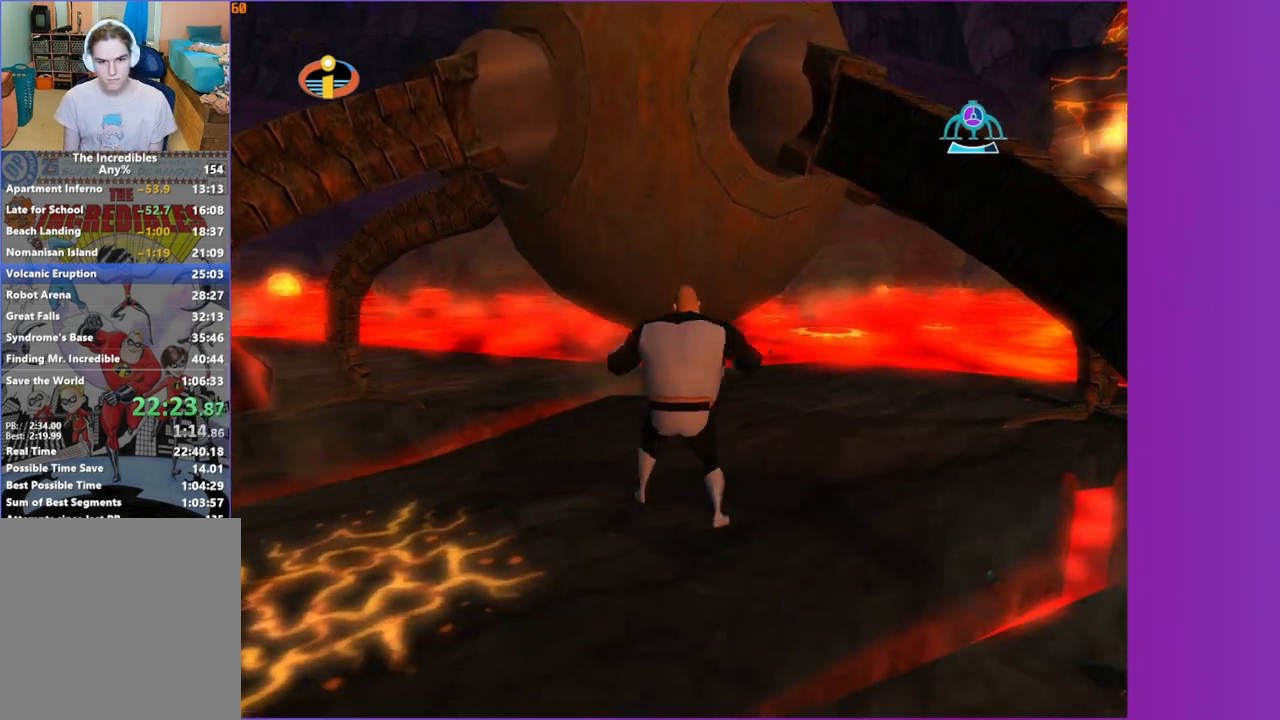
{"dt_ms": 500, "buttons": ["R1"], "left_stick": "up", "right_stick": "center", "events": [[67, "A", "up"], [133, "left_stick", "up"], [217, "X", "down"], [300, "X", "up"], [417, "A", "down"], [500, "A", "up"]]}
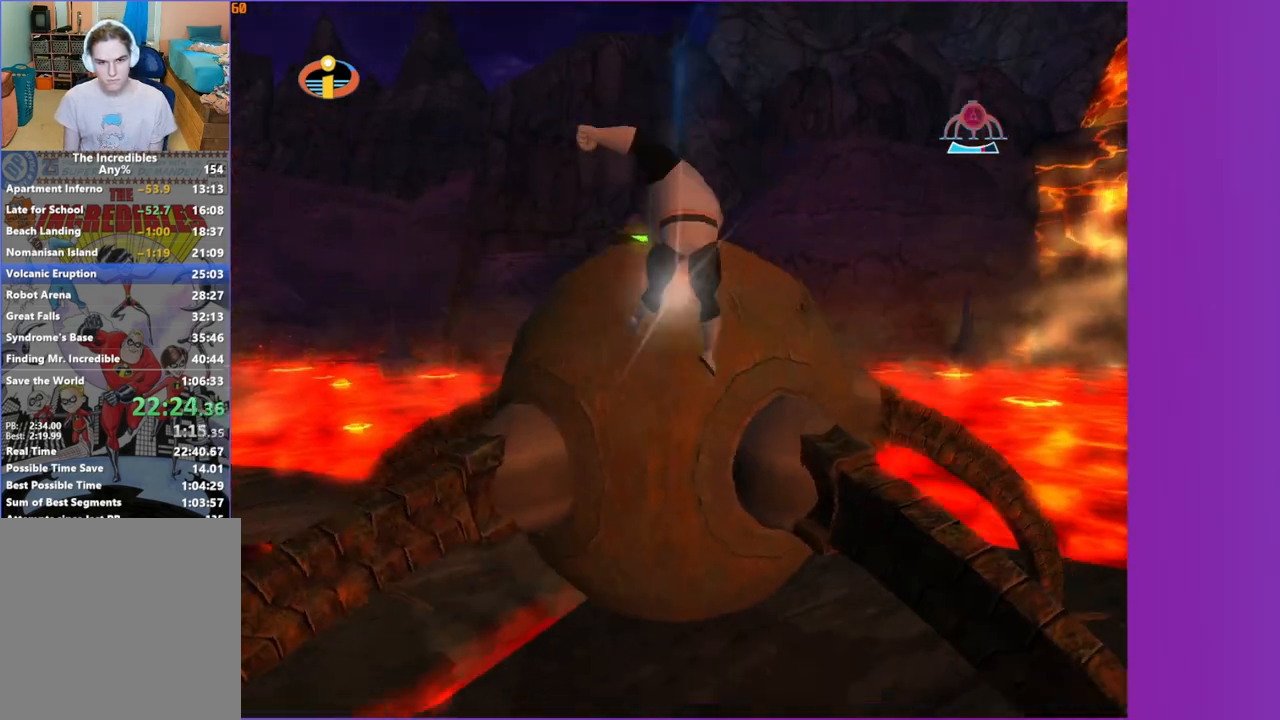
{"dt_ms": 500, "buttons": ["R1"], "left_stick": "center", "right_stick": "center", "events": [[83, "left_stick", "center"], [150, "A", "down"], [233, "A", "up"], [350, "A", "down"], [433, "A", "up"]]}
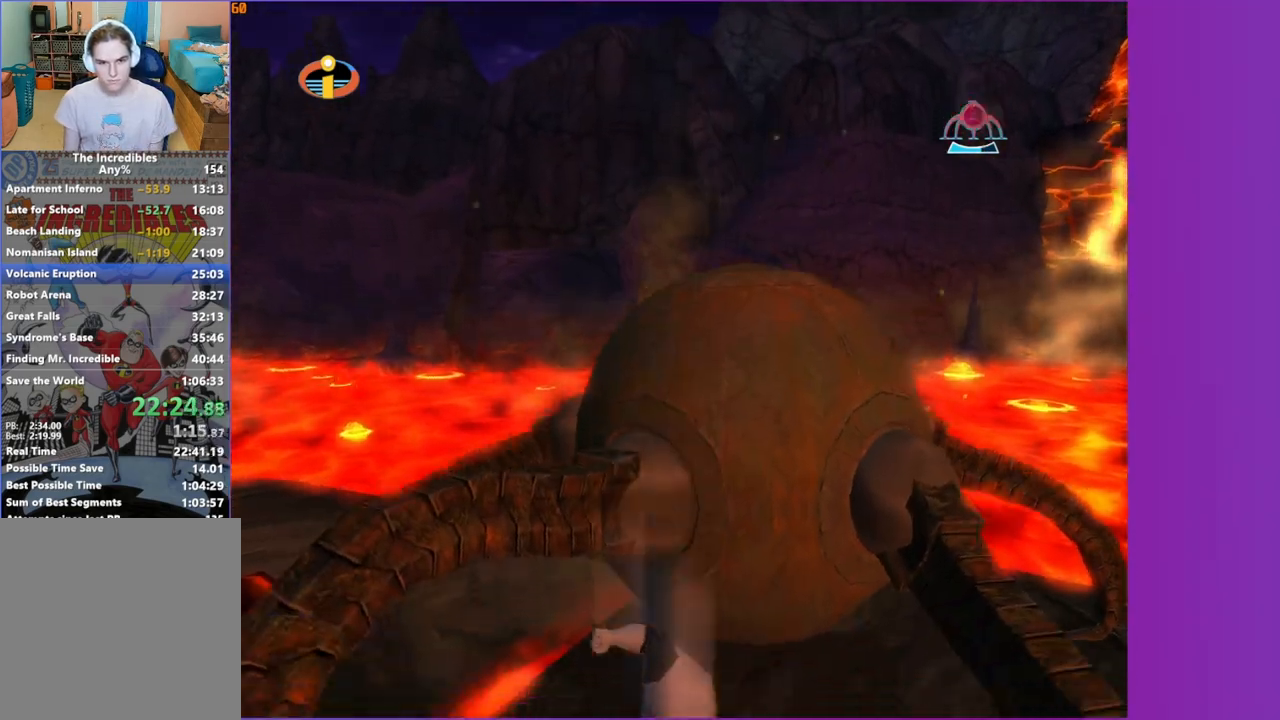
{"dt_ms": 500, "buttons": ["A", "R1"], "left_stick": "center", "right_stick": "center", "events": [[50, "A", "down"], [150, "A", "up"], [250, "A", "down"], [333, "A", "up"], [467, "A", "down"]]}
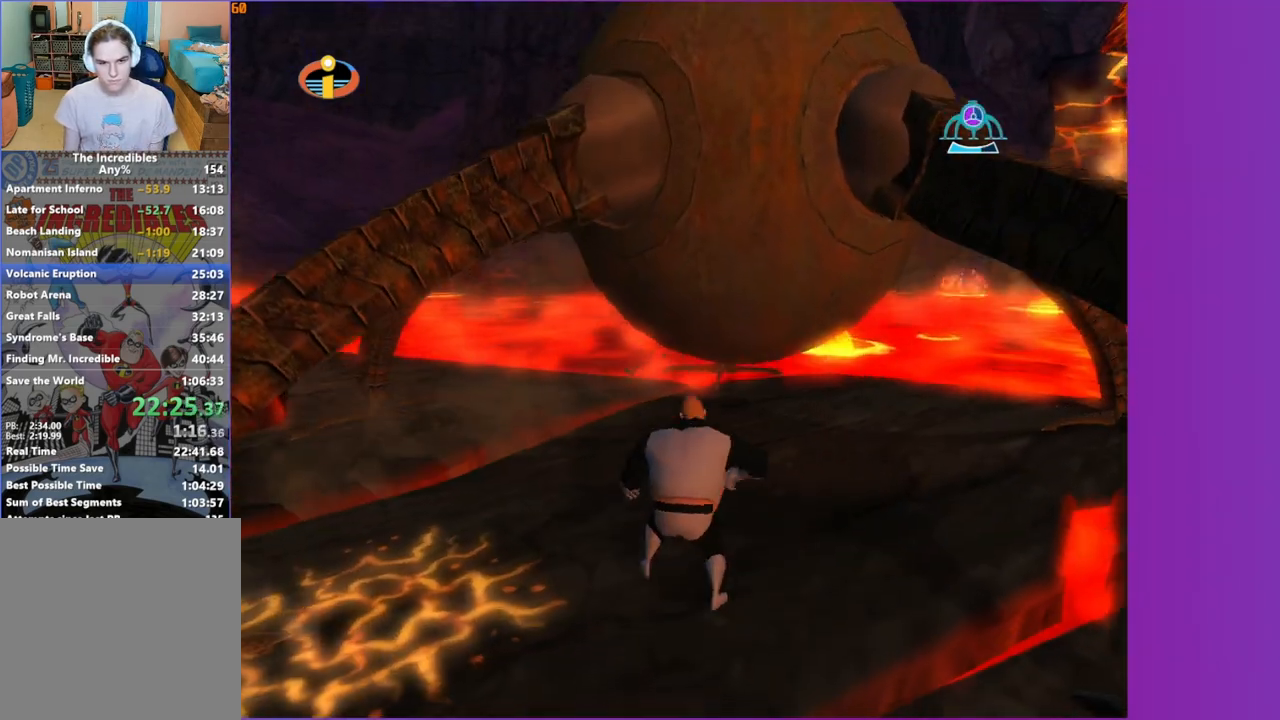
{"dt_ms": 500, "buttons": ["R1"], "left_stick": "up", "right_stick": "center", "events": [[17, "A", "up"], [133, "A", "down"], [167, "left_stick", "up"], [217, "A", "up"], [300, "X", "down"], [400, "X", "up"]]}
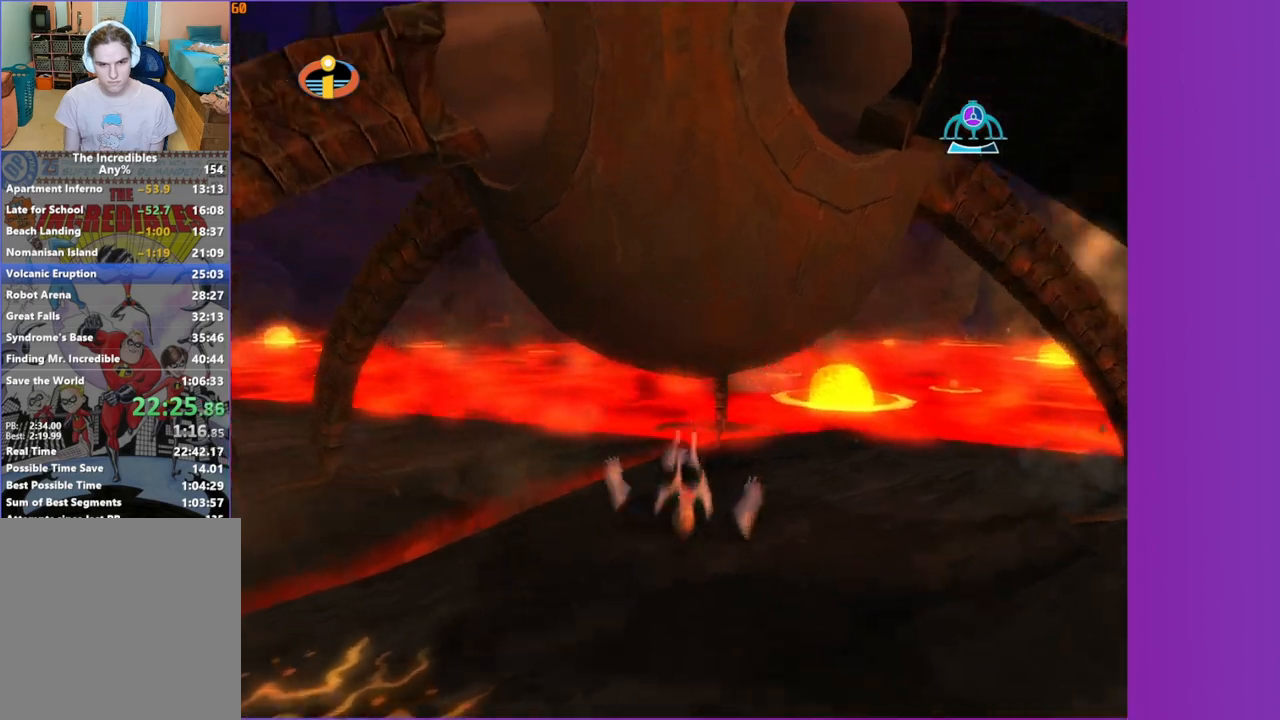
{"dt_ms": 500, "buttons": [], "left_stick": "down", "right_stick": "center", "events": [[50, "R1", "up"], [100, "A", "down"], [167, "left_stick", "right"], [183, "A", "up"], [267, "left_stick", "down-right"], [383, "left_stick", "down"]]}
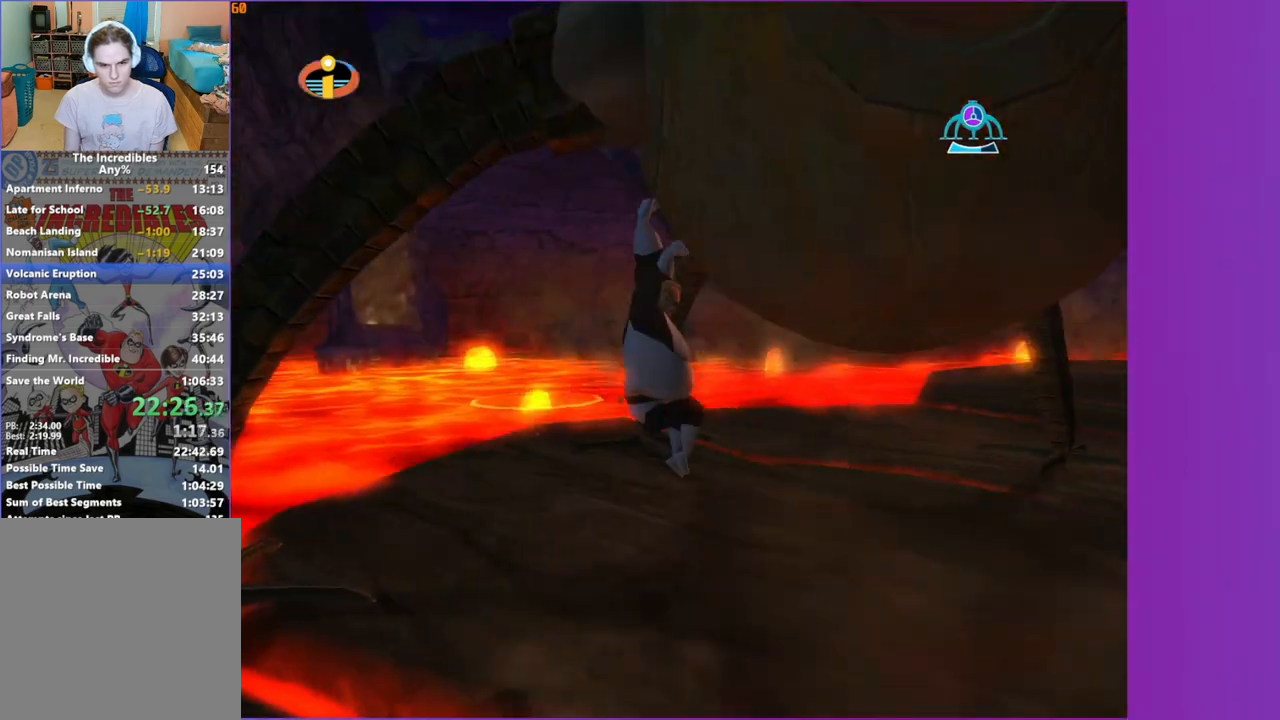
{"dt_ms": 500, "buttons": [], "left_stick": "center", "right_stick": "center", "events": [[17, "right_stick", "left"], [133, "right_stick", "center"], [233, "left_stick", "down-right"], [367, "left_stick", "down"], [500, "left_stick", "center"]]}
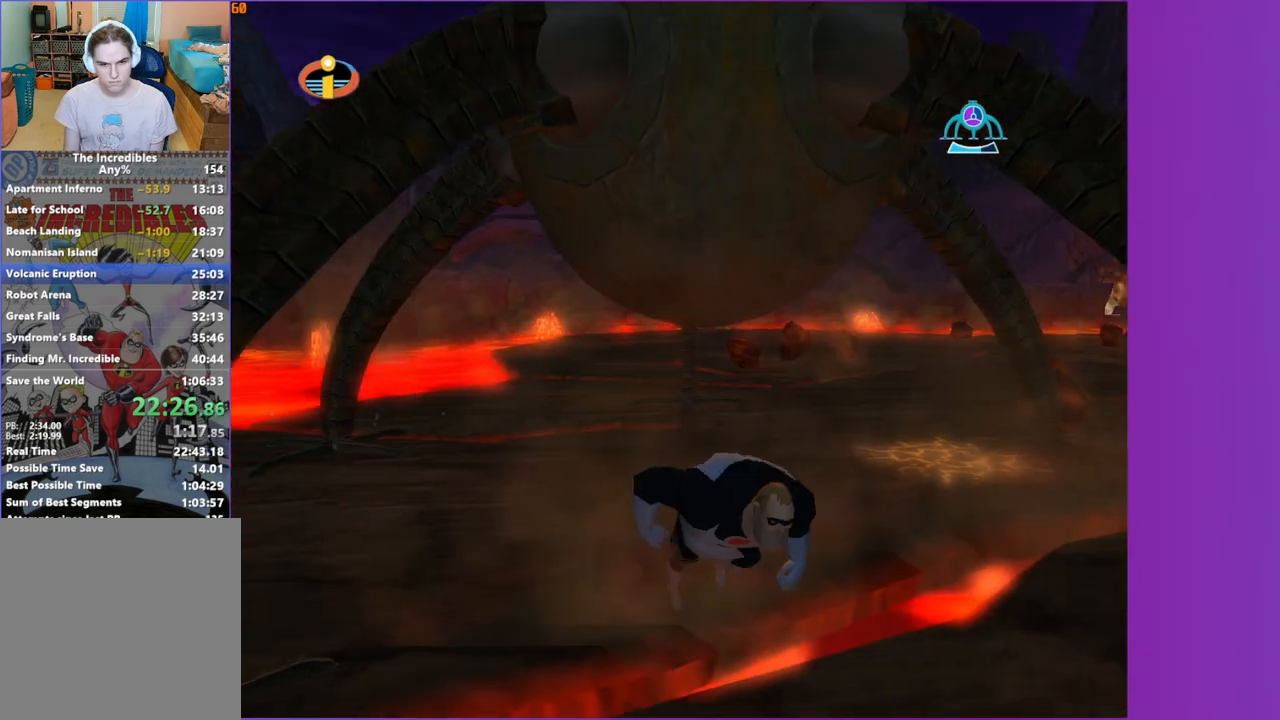
{"dt_ms": 500, "buttons": ["X", "R1"], "left_stick": "up-left", "right_stick": "center", "events": [[83, "R1", "down"], [133, "A", "down"], [233, "A", "up"], [267, "left_stick", "up"], [400, "left_stick", "up-left"], [483, "X", "down"]]}
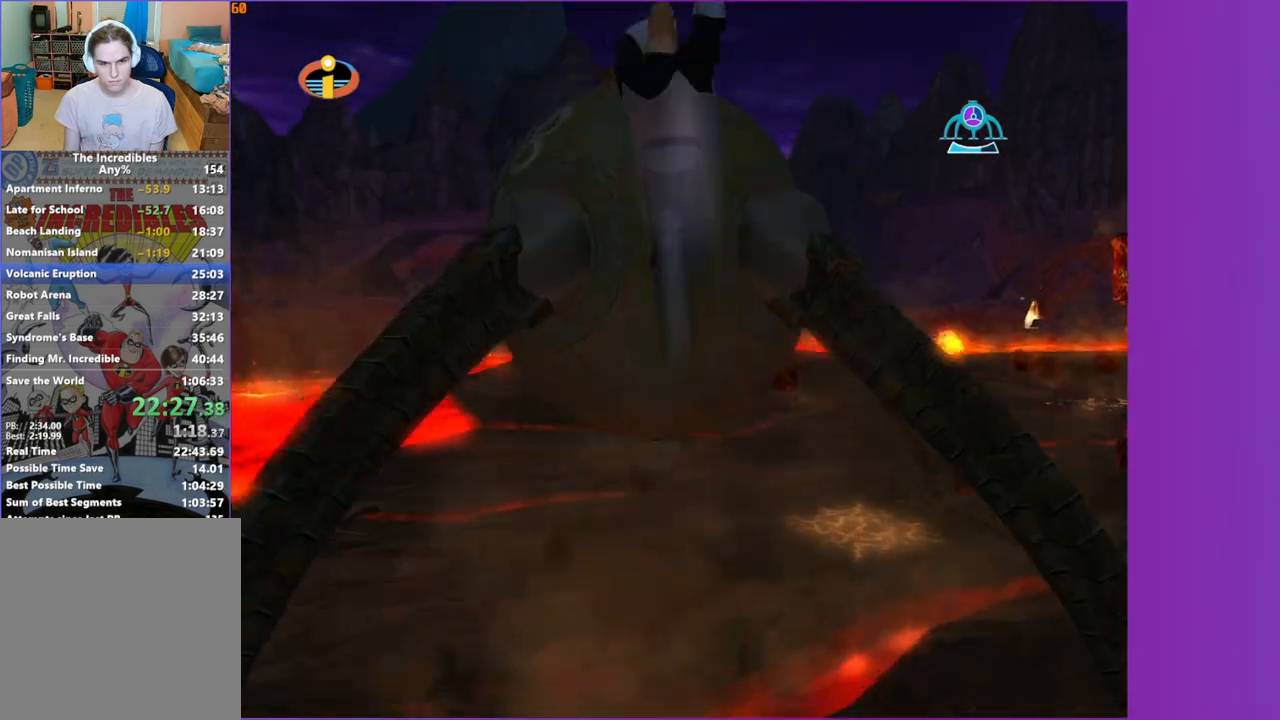
{"dt_ms": 500, "buttons": ["R1"], "left_stick": "center", "right_stick": "center", "events": [[67, "left_stick", "up"], [100, "X", "up"], [383, "A", "down"], [383, "left_stick", "center"], [500, "A", "up"]]}
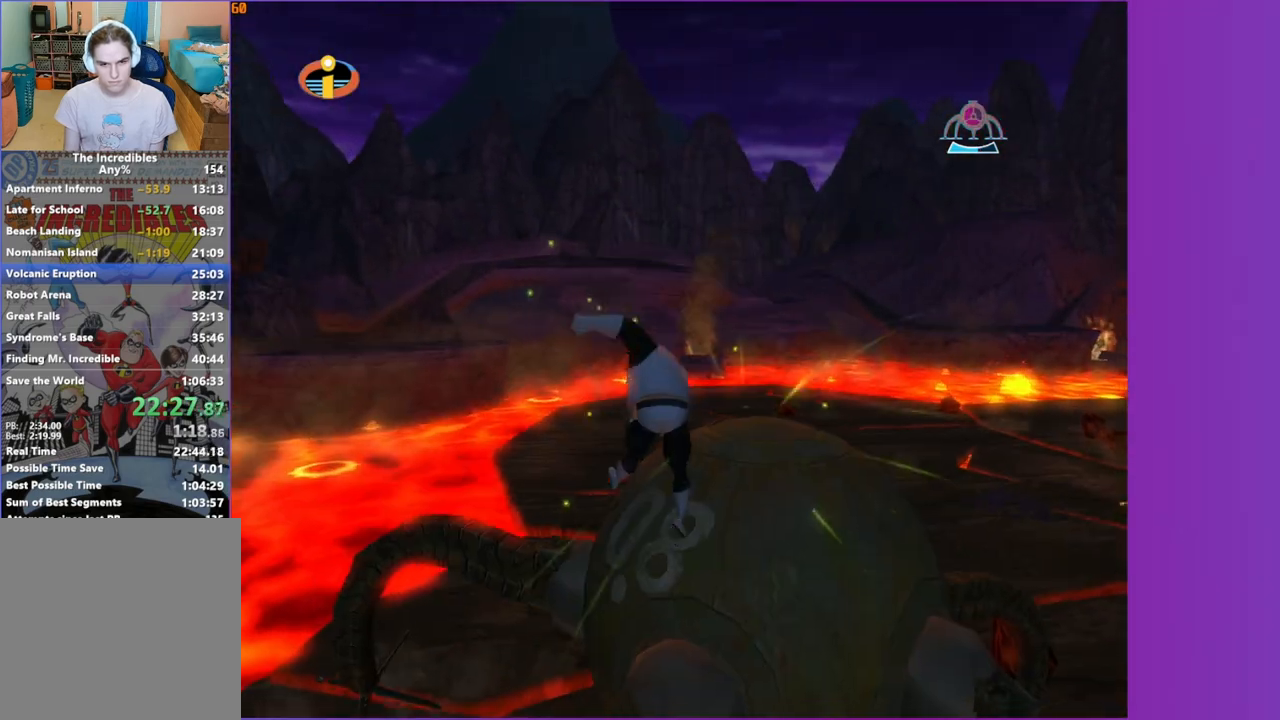
{"dt_ms": 500, "buttons": ["R1"], "left_stick": "center", "right_stick": "center", "events": [[133, "A", "down"], [167, "left_stick", "right"], [217, "A", "up"], [350, "A", "down"], [350, "left_stick", "center"], [450, "A", "up"]]}
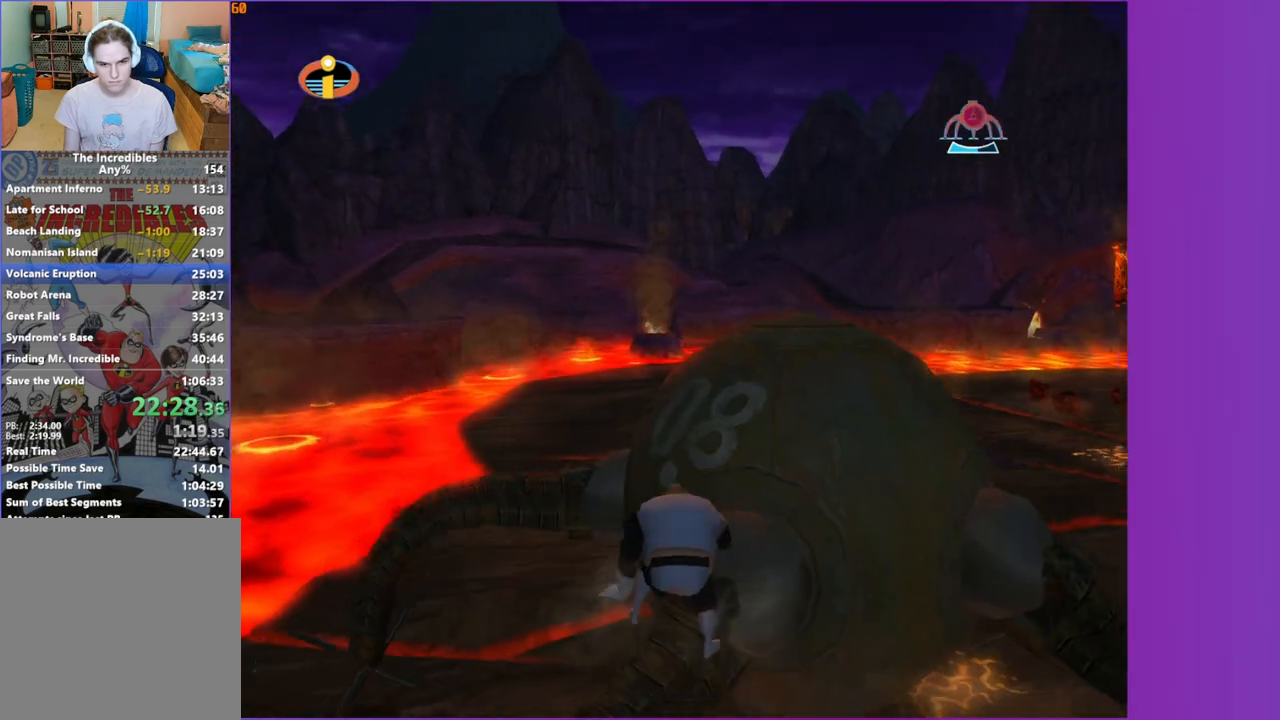
{"dt_ms": 500, "buttons": ["X", "R1"], "left_stick": "up-right", "right_stick": "center", "events": [[67, "A", "down"], [133, "A", "up"], [250, "A", "down"], [333, "A", "up"], [417, "left_stick", "up-right"], [500, "X", "down"]]}
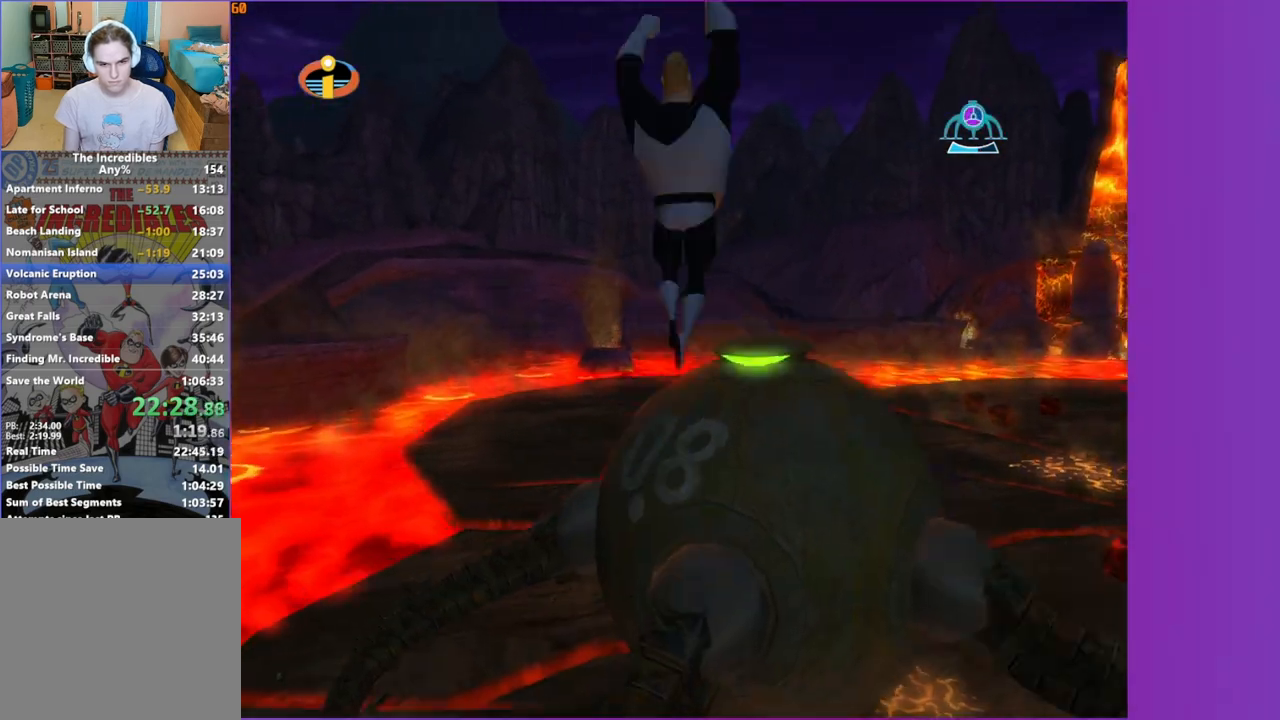
{"dt_ms": 500, "buttons": ["R1"], "left_stick": "center", "right_stick": "center", "events": [[100, "X", "up"], [233, "left_stick", "up"], [483, "left_stick", "center"]]}
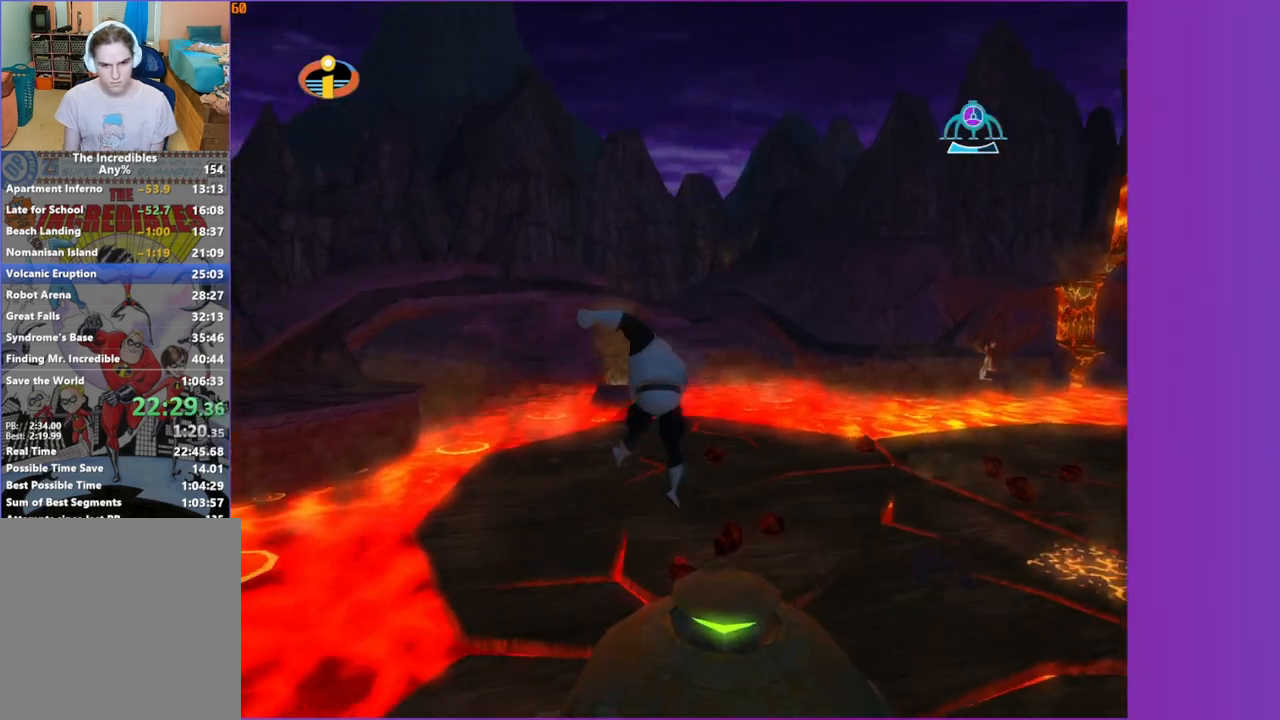
{"dt_ms": 500, "buttons": ["A", "R1"], "left_stick": "center", "right_stick": "center", "events": [[67, "left_stick", "right"], [300, "left_stick", "center"], [467, "A", "down"]]}
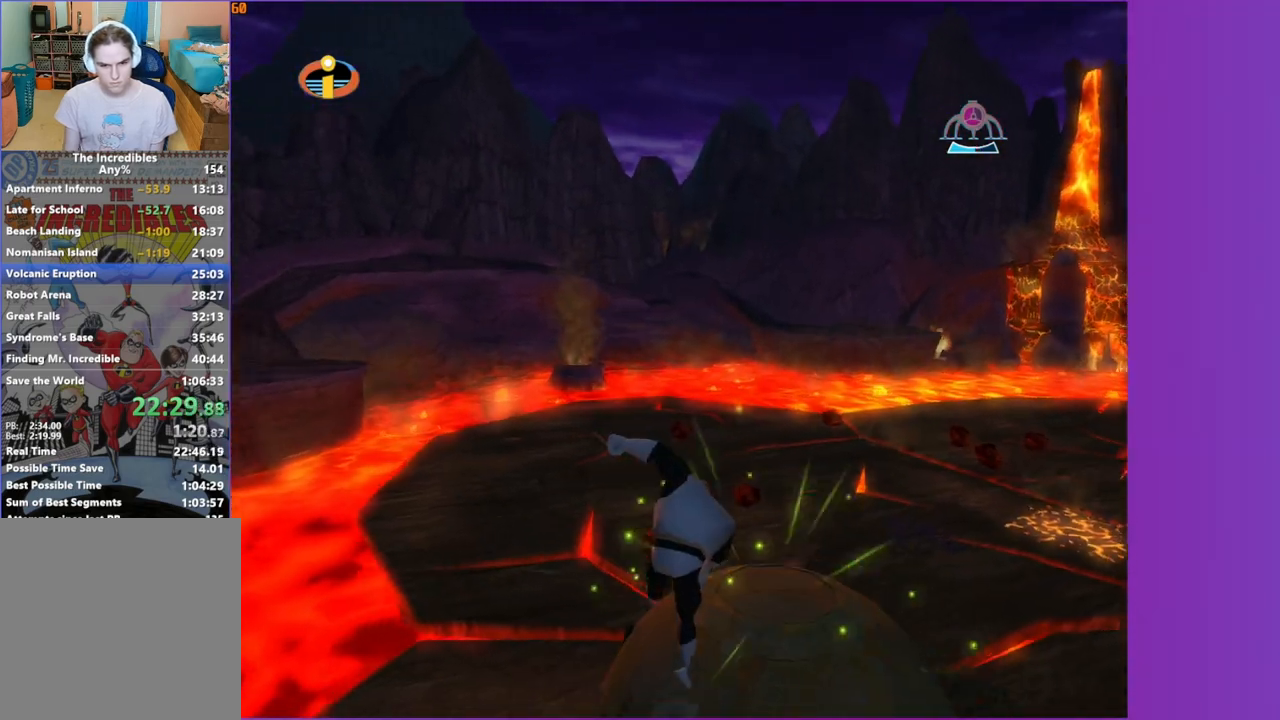
{"dt_ms": 500, "buttons": ["R1"], "left_stick": "center", "right_stick": "center", "events": [[50, "A", "up"], [150, "A", "down"], [250, "A", "up"], [350, "A", "down"], [450, "A", "up"]]}
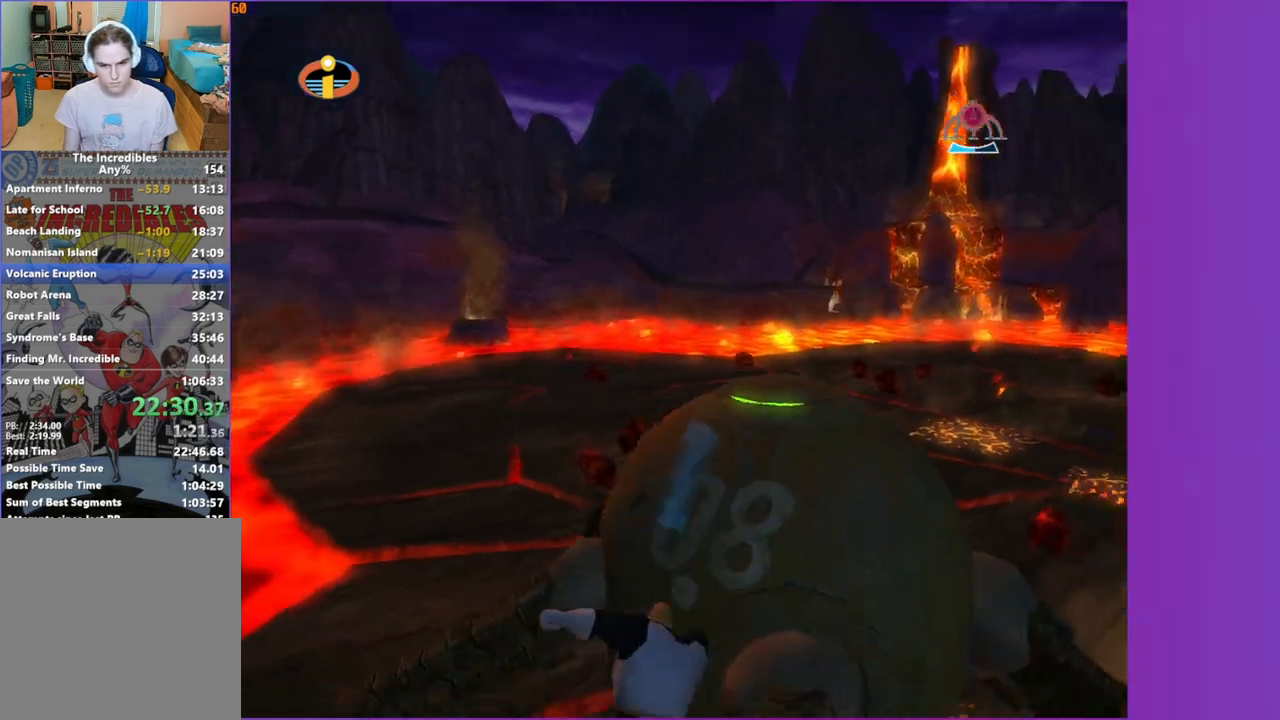
{"dt_ms": 500, "buttons": ["A", "R1"], "left_stick": "center", "right_stick": "center", "events": [[83, "A", "down"], [167, "A", "up"], [283, "A", "down"], [367, "A", "up"], [483, "A", "down"]]}
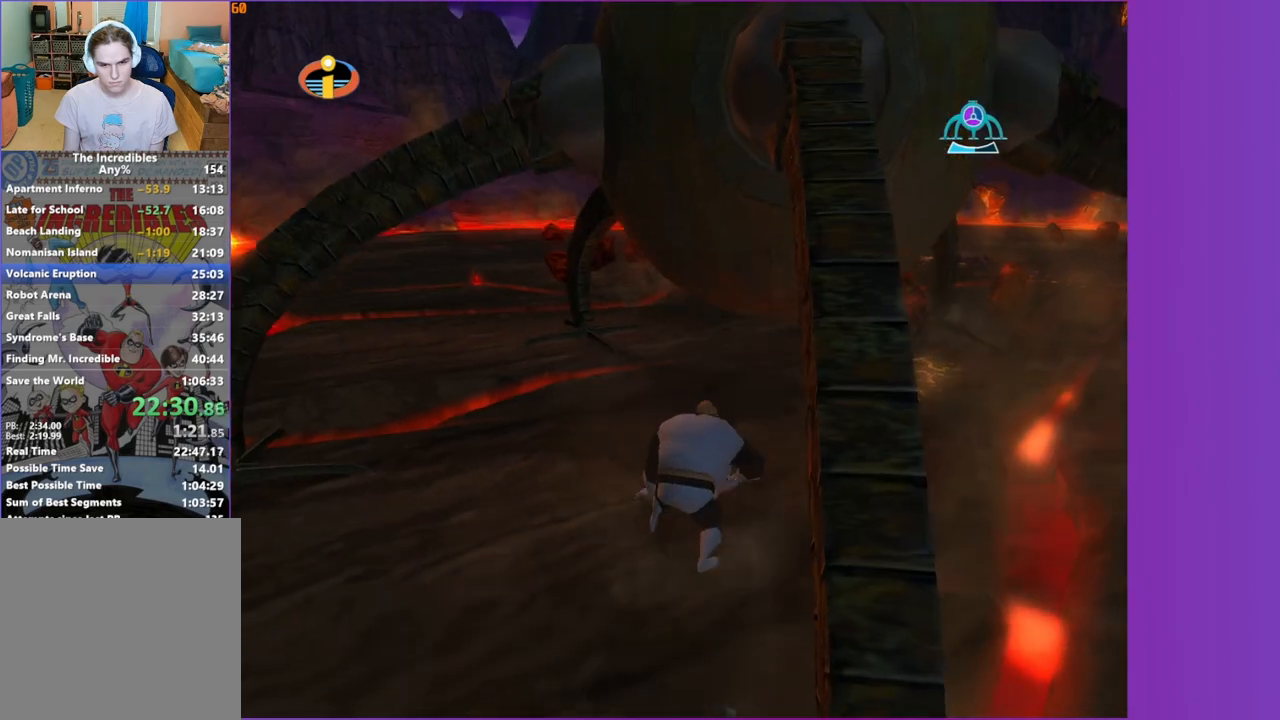
{"dt_ms": 500, "buttons": ["X", "R1"], "left_stick": "up", "right_stick": "center", "events": [[67, "A", "up"], [183, "A", "down"], [267, "A", "up"], [350, "left_stick", "up"], [467, "X", "down"]]}
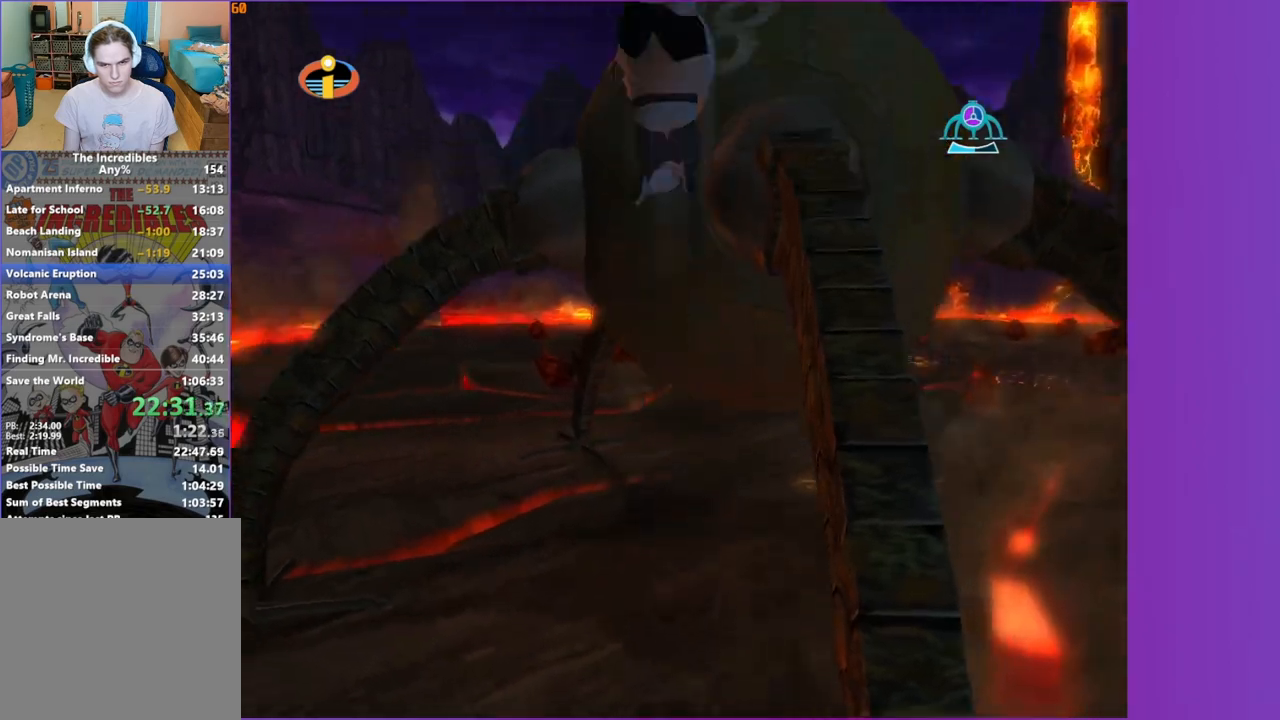
{"dt_ms": 500, "buttons": ["A", "R1"], "left_stick": "up-right", "right_stick": "center", "events": [[50, "X", "up"], [217, "right_stick", "left"], [233, "left_stick", "up-right"], [300, "right_stick", "center"], [483, "A", "down"]]}
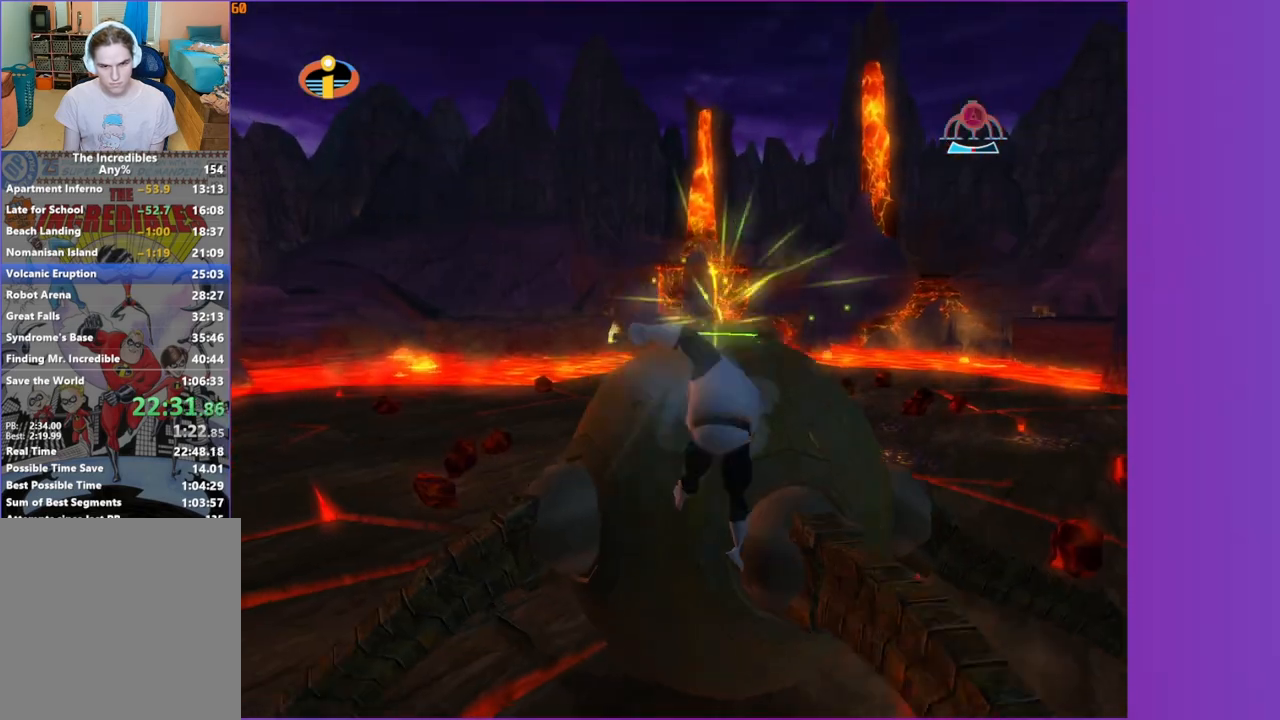
{"dt_ms": 500, "buttons": ["A", "R1"], "left_stick": "center", "right_stick": "center", "events": [[17, "left_stick", "center"], [83, "A", "up"], [267, "A", "down"], [350, "A", "up"], [467, "A", "down"]]}
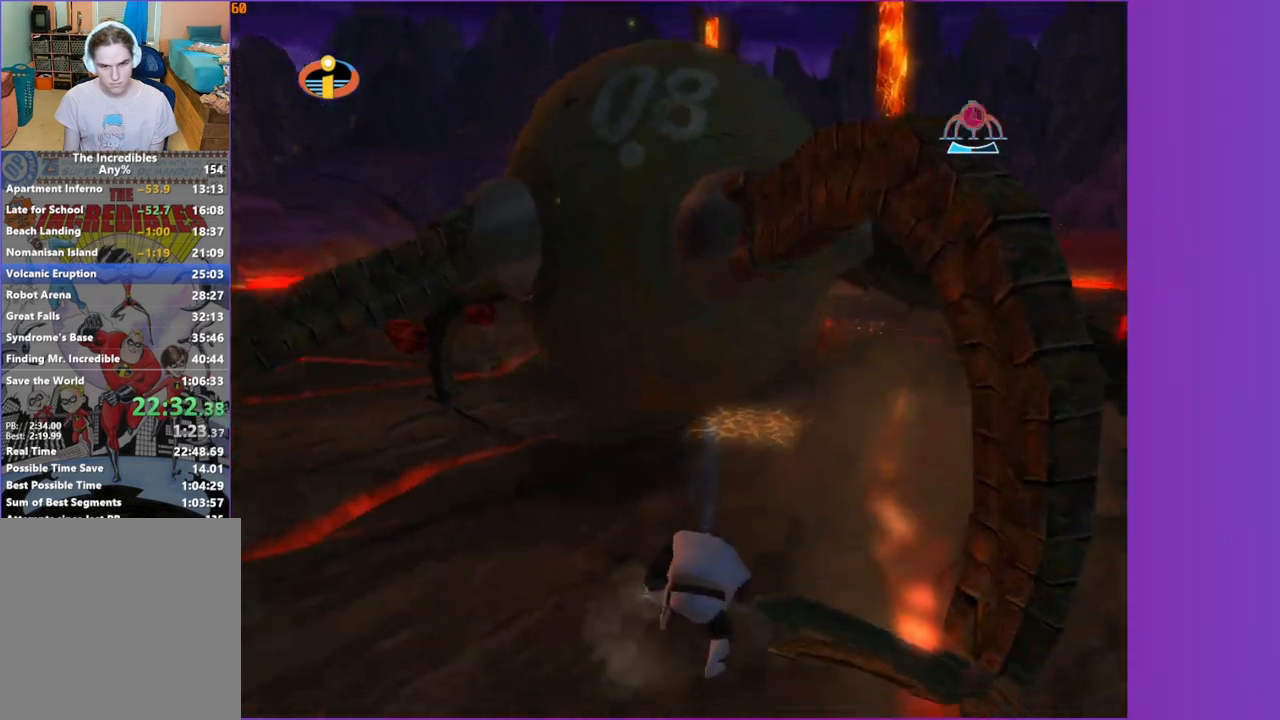
{"dt_ms": 500, "buttons": ["R1"], "left_stick": "center", "right_stick": "center", "events": [[33, "A", "up"], [150, "A", "down"], [267, "A", "up"], [367, "A", "down"], [450, "A", "up"]]}
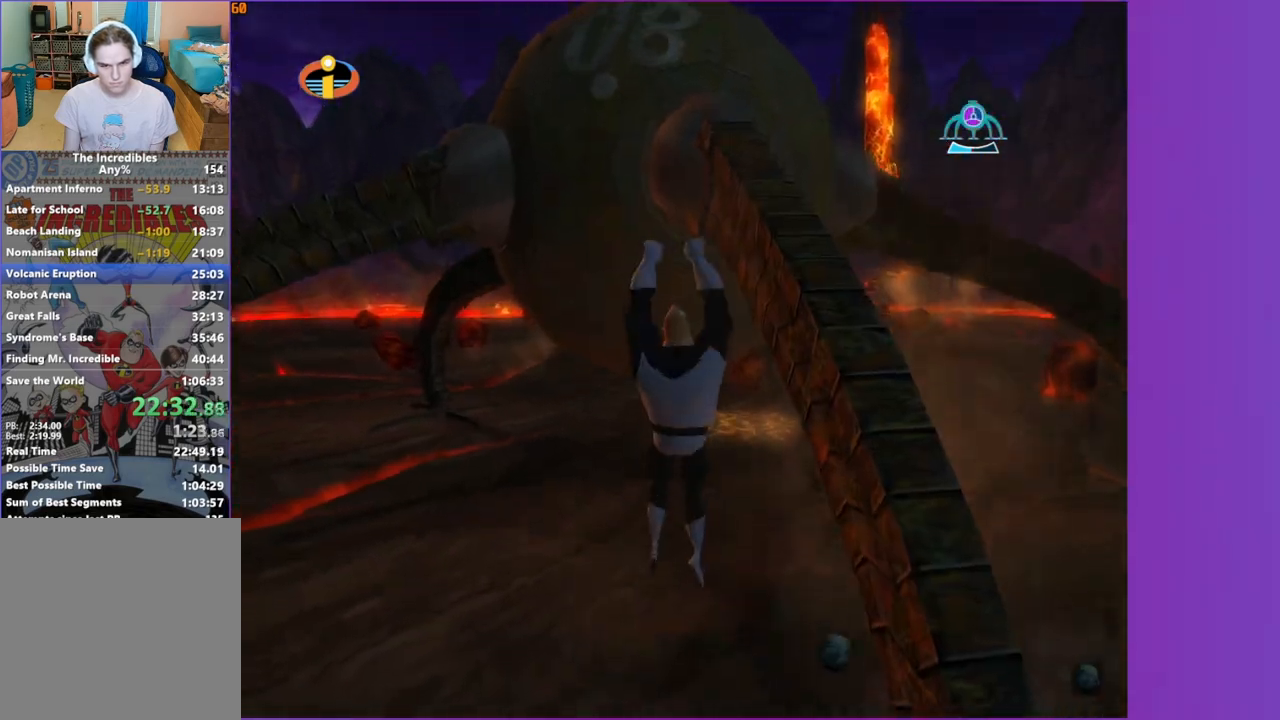
{"dt_ms": 500, "buttons": ["R1"], "left_stick": "up", "right_stick": "center", "events": [[100, "A", "down"], [100, "left_stick", "up-left"], [150, "A", "up"], [267, "X", "down"], [317, "left_stick", "up"], [400, "X", "up"]]}
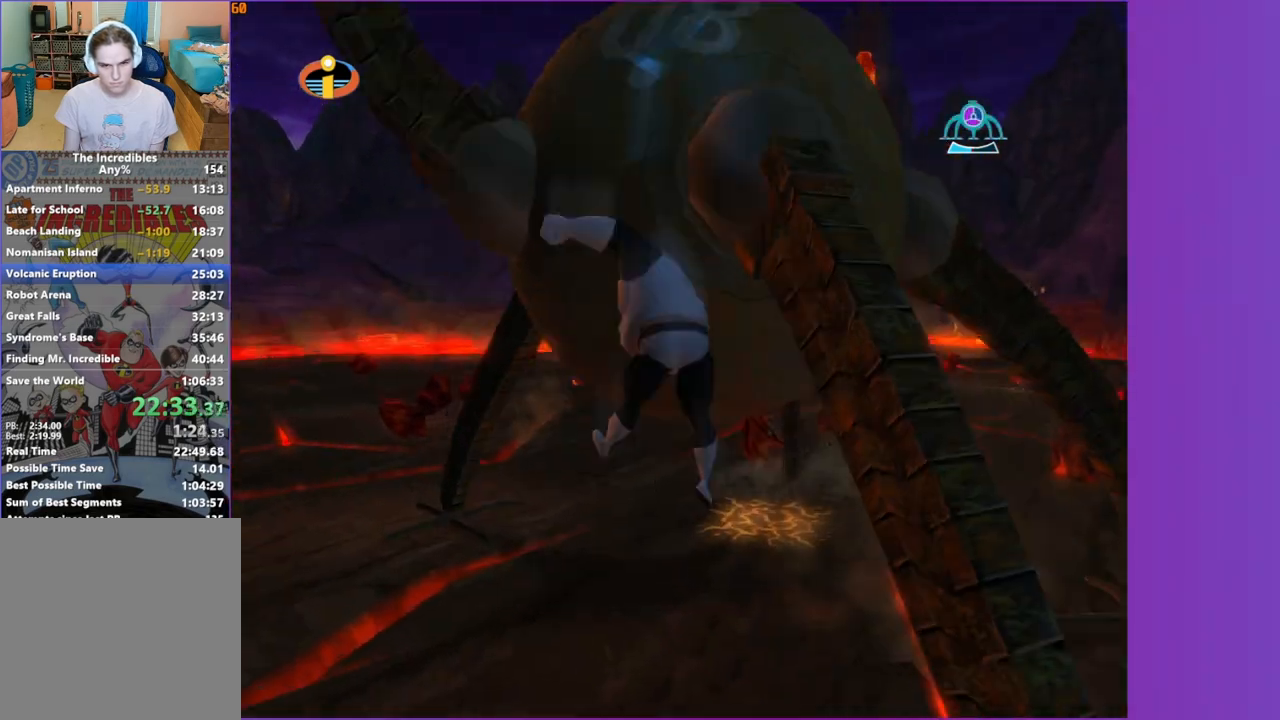
{"dt_ms": 1000, "buttons": [], "left_stick": "up-right", "right_stick": "center", "events": [[150, "R1", "up"], [200, "left_stick", "up-right"]]}
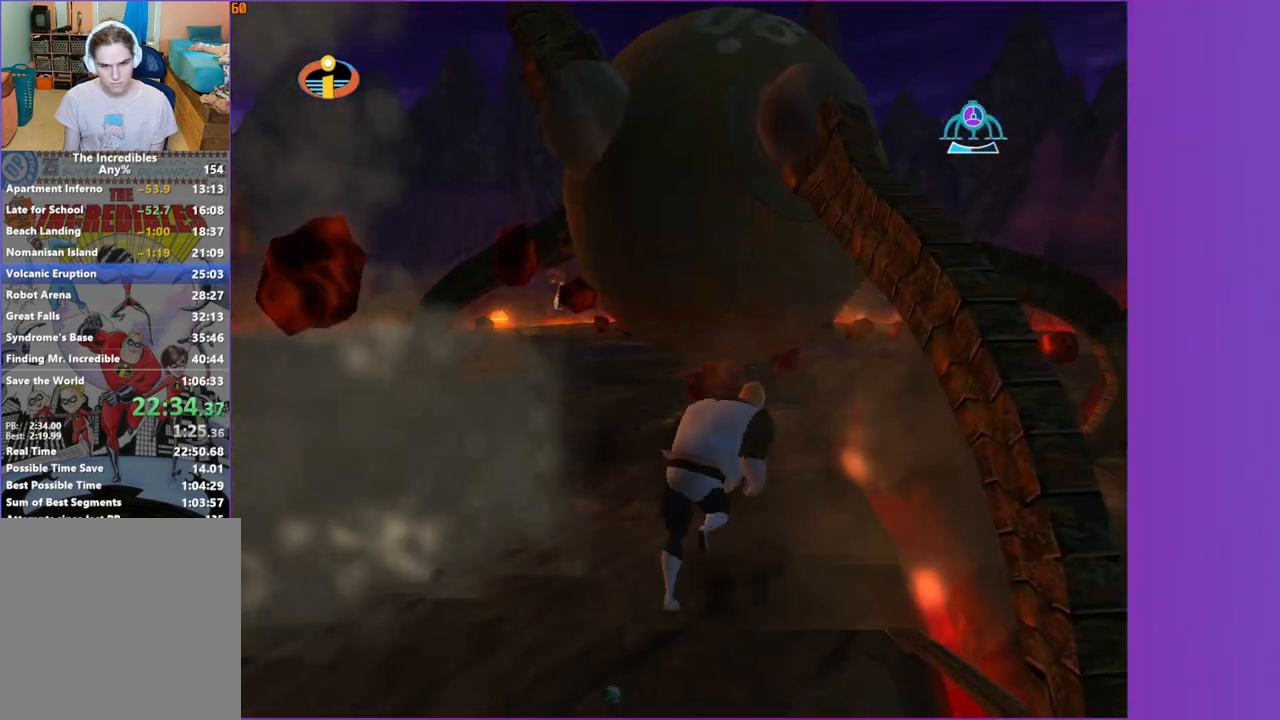
{"dt_ms": 500, "buttons": [], "left_stick": "right", "right_stick": "center", "events": [[350, "left_stick", "right"]]}
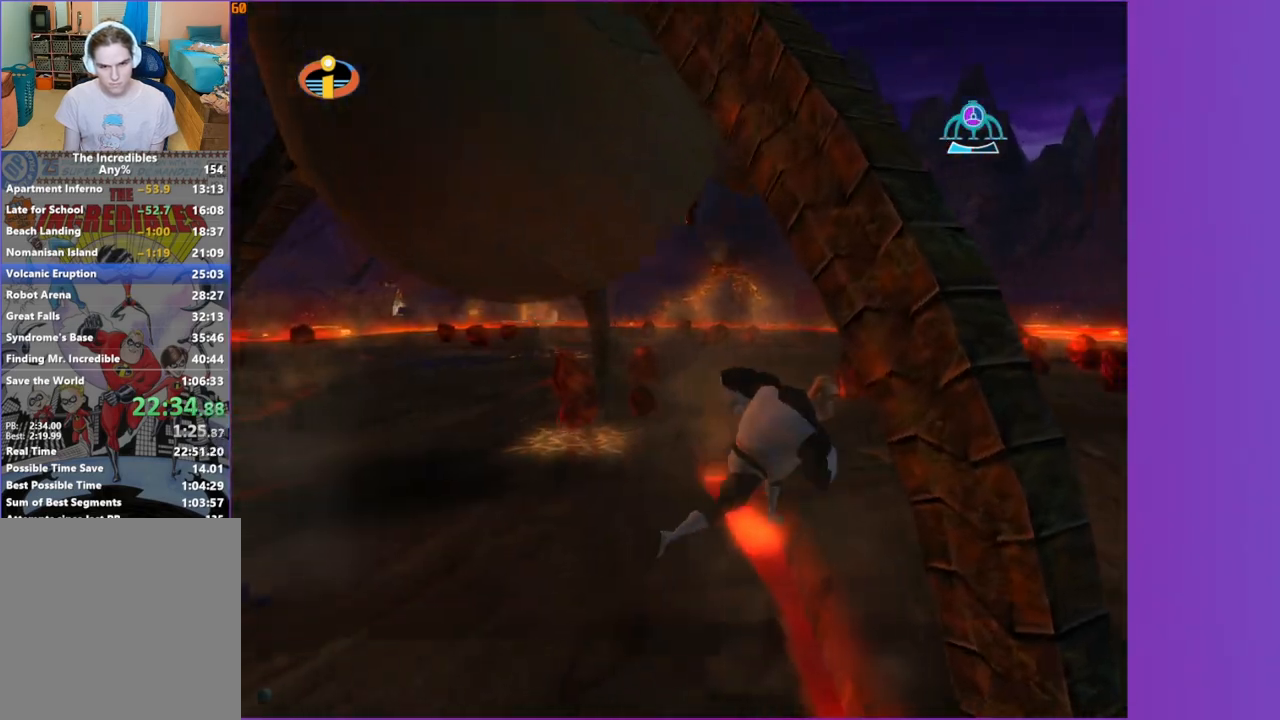
{"dt_ms": 500, "buttons": ["R1"], "left_stick": "up-left", "right_stick": "center", "events": [[100, "left_stick", "center"], [217, "R1", "down"], [267, "A", "down"], [367, "A", "up"], [400, "left_stick", "up-left"]]}
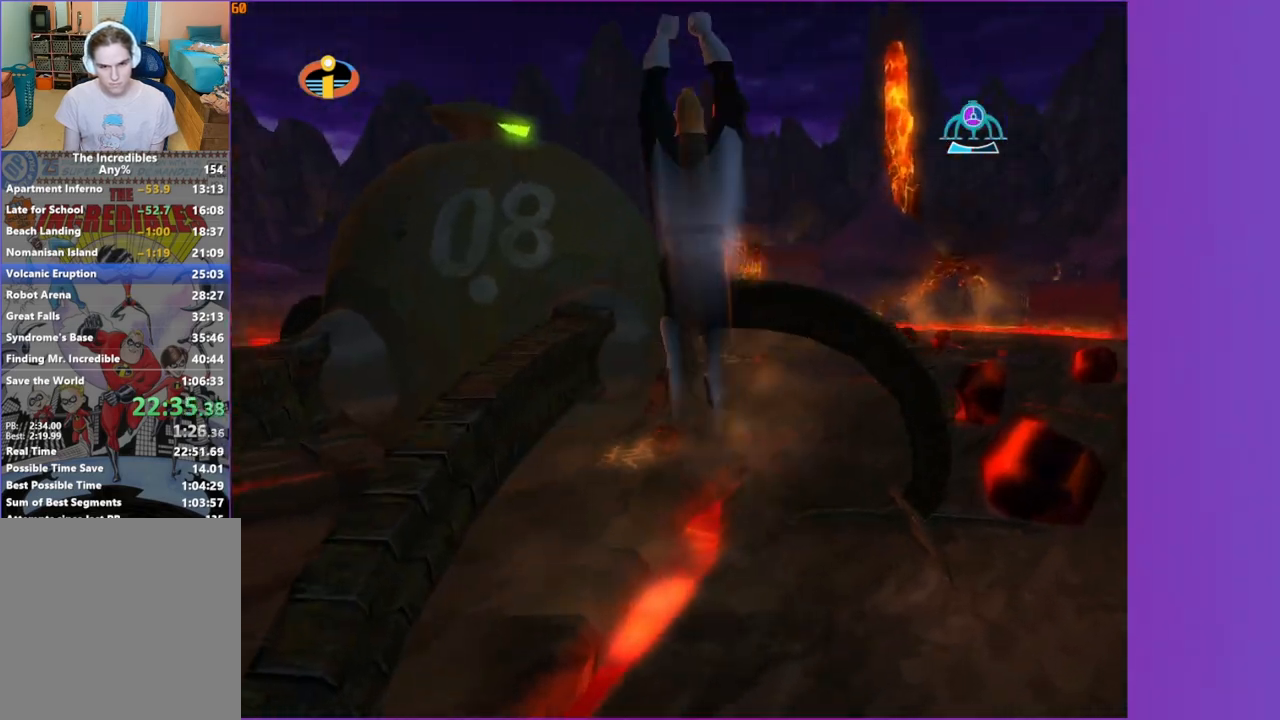
{"dt_ms": 500, "buttons": ["R1"], "left_stick": "up-left", "right_stick": "center", "events": [[100, "X", "down"], [150, "X", "up"], [183, "left_stick", "up"], [300, "left_stick", "up-left"], [350, "right_stick", "right"], [433, "right_stick", "center"]]}
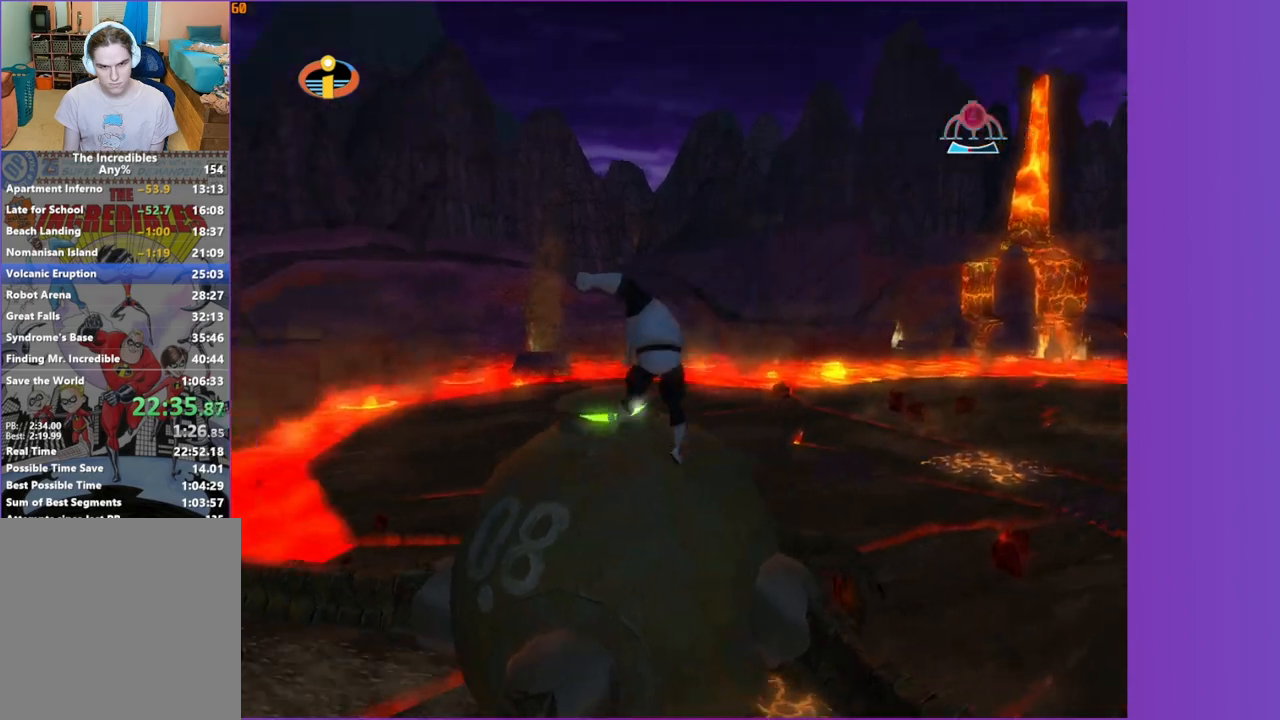
{"dt_ms": 500, "buttons": ["A", "R1"], "left_stick": "center", "right_stick": "center", "events": [[100, "left_stick", "up"], [233, "A", "down"], [283, "left_stick", "center"], [350, "A", "up"], [467, "A", "down"]]}